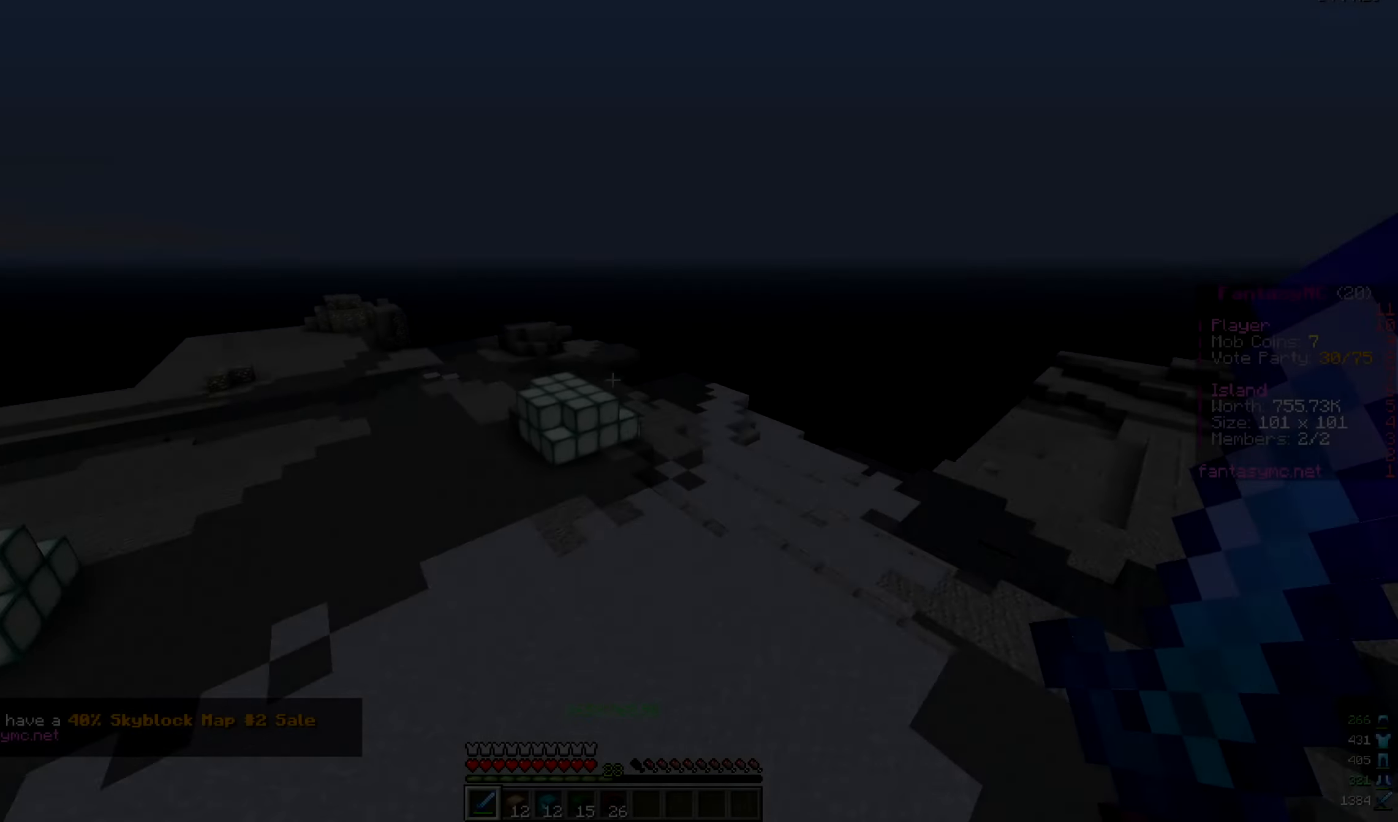
Gameplay with keyboard and mouse; each line is a JSON object with the keys and mouse buttons held at the frame after it. "events" lists presses ("down") and releases ("up") of "a", "d", "s", "w", "mouse_left" and "mouse_right" between this image and that frame as [ms after this image, input, new state], when the widget could be followed in between. "mouse_left", "mouse_right" = the "left", "right" buttons of the "mouse" list. No other keys are recorded. Fast repeated clicks can show as one long hold. Mouse movement is not recorded.
{"keys": ["d"], "mouse": ["left"], "events": [[34, "a", "down"], [167, "w", "up"], [217, "mouse_left", "down"], [284, "mouse_left", "up"], [317, "d", "down"], [384, "a", "up"], [384, "mouse_left", "down"]]}
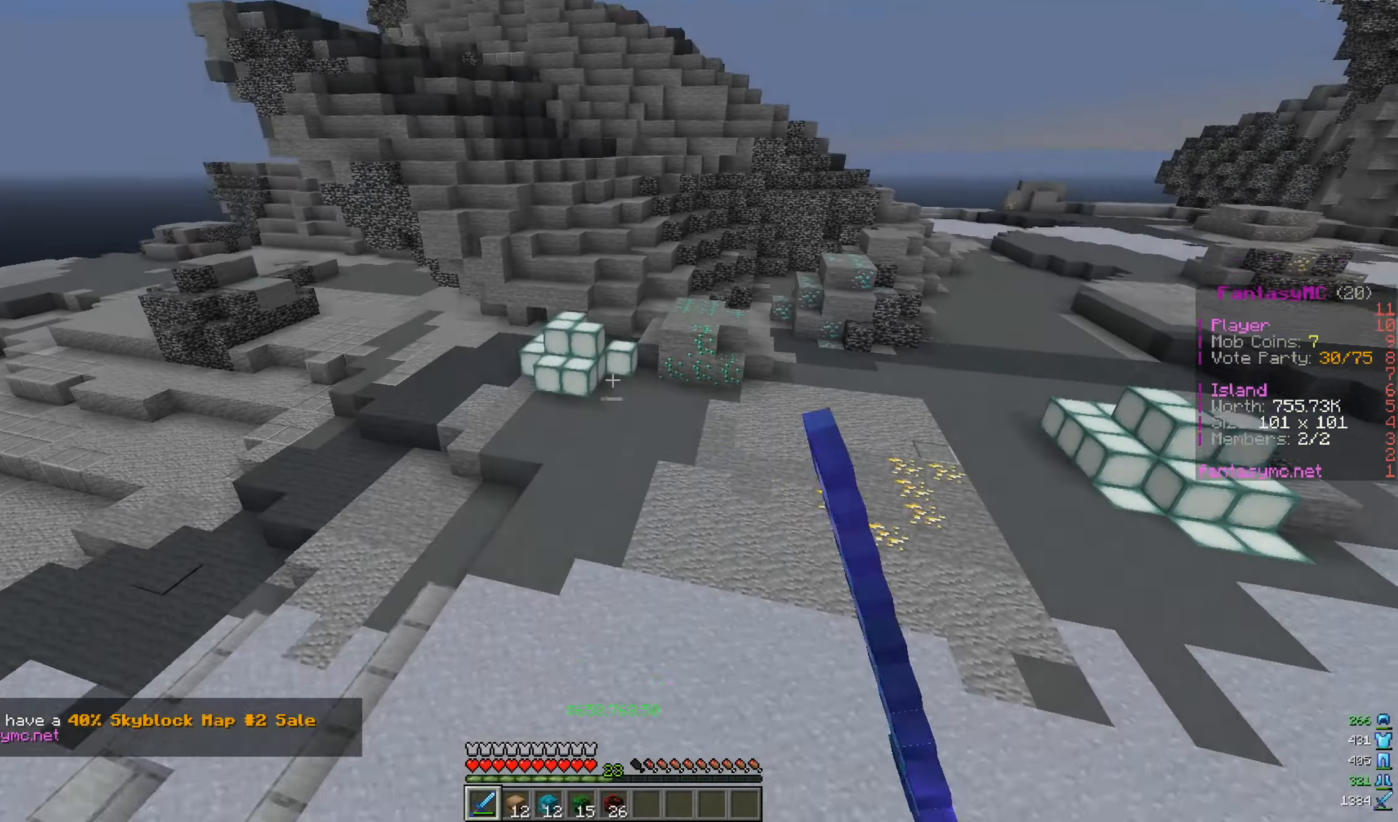
{"keys": ["d"], "mouse": [], "events": [[50, "mouse_left", "up"]]}
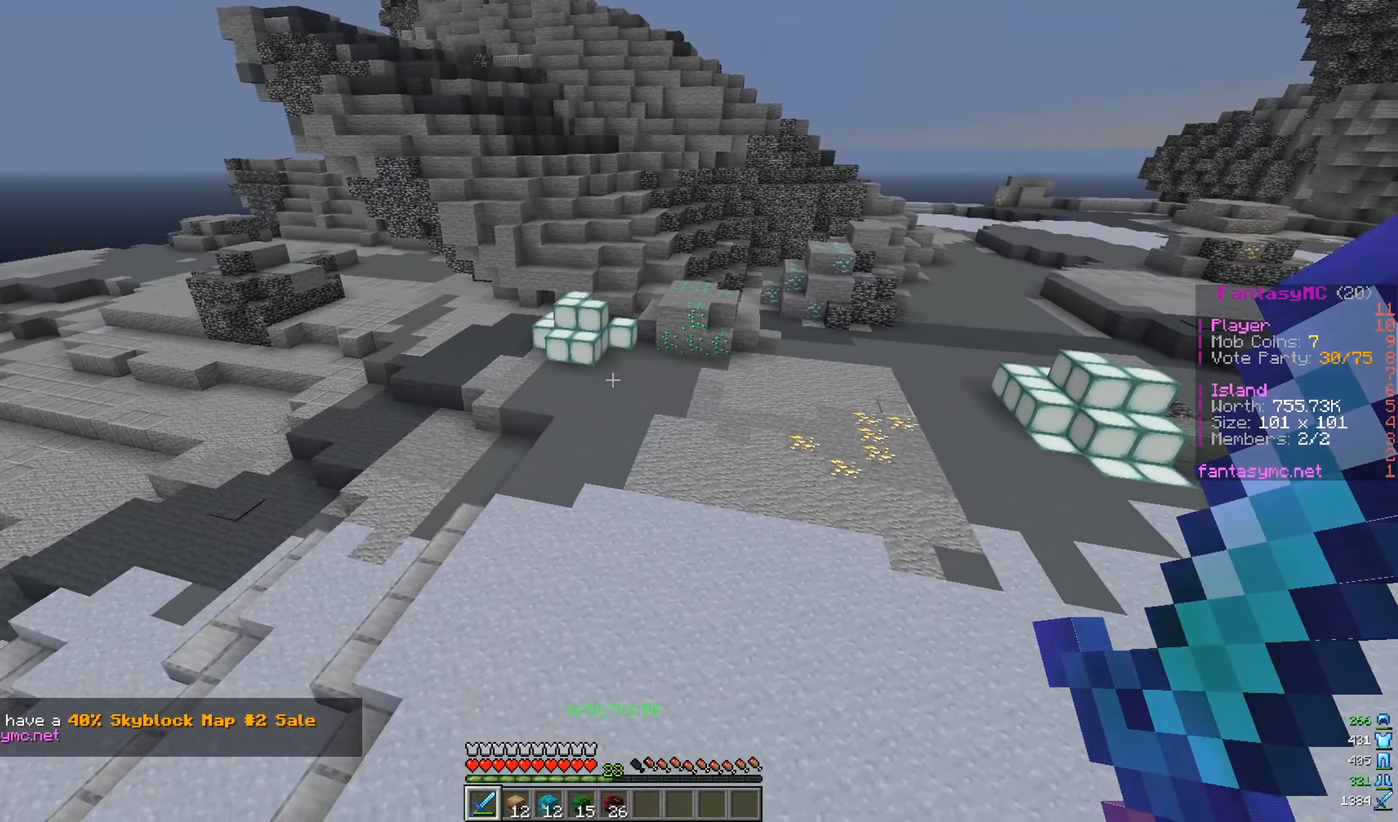
{"keys": ["d", "w"], "mouse": [], "events": [[34, "w", "down"]]}
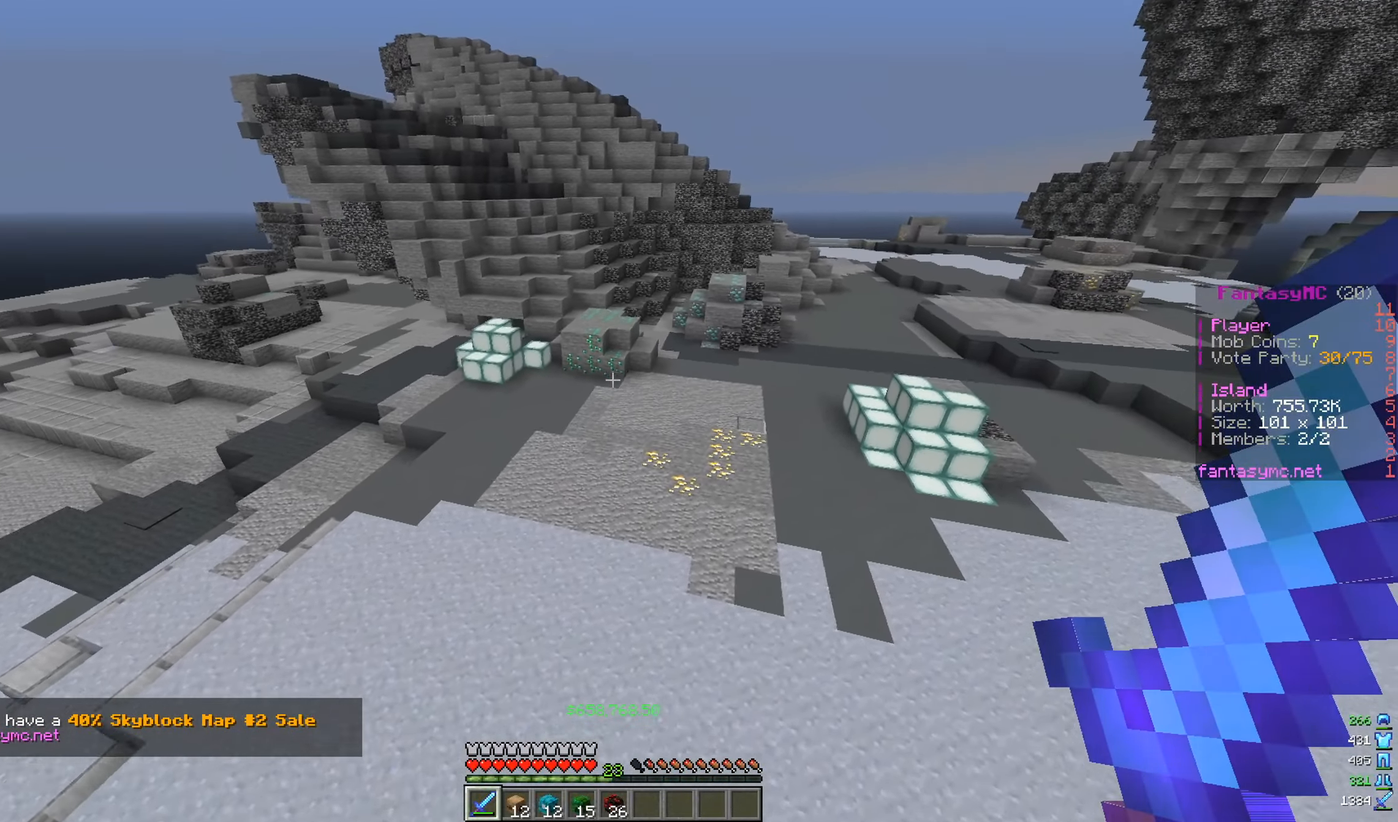
{"keys": ["d"], "mouse": [], "events": [[17, "w", "up"]]}
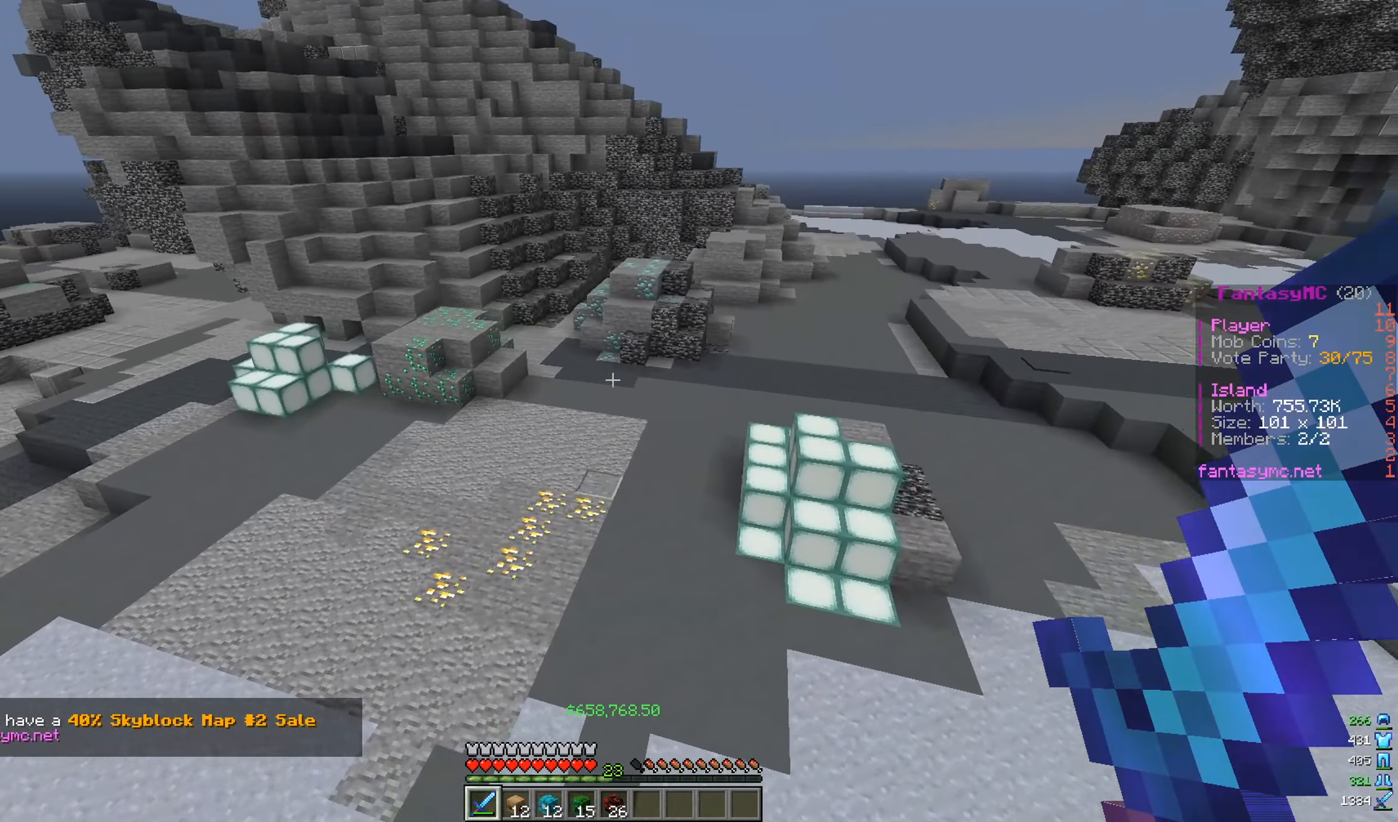
{"keys": ["w"], "mouse": [], "events": [[234, "w", "down"], [317, "d", "up"]]}
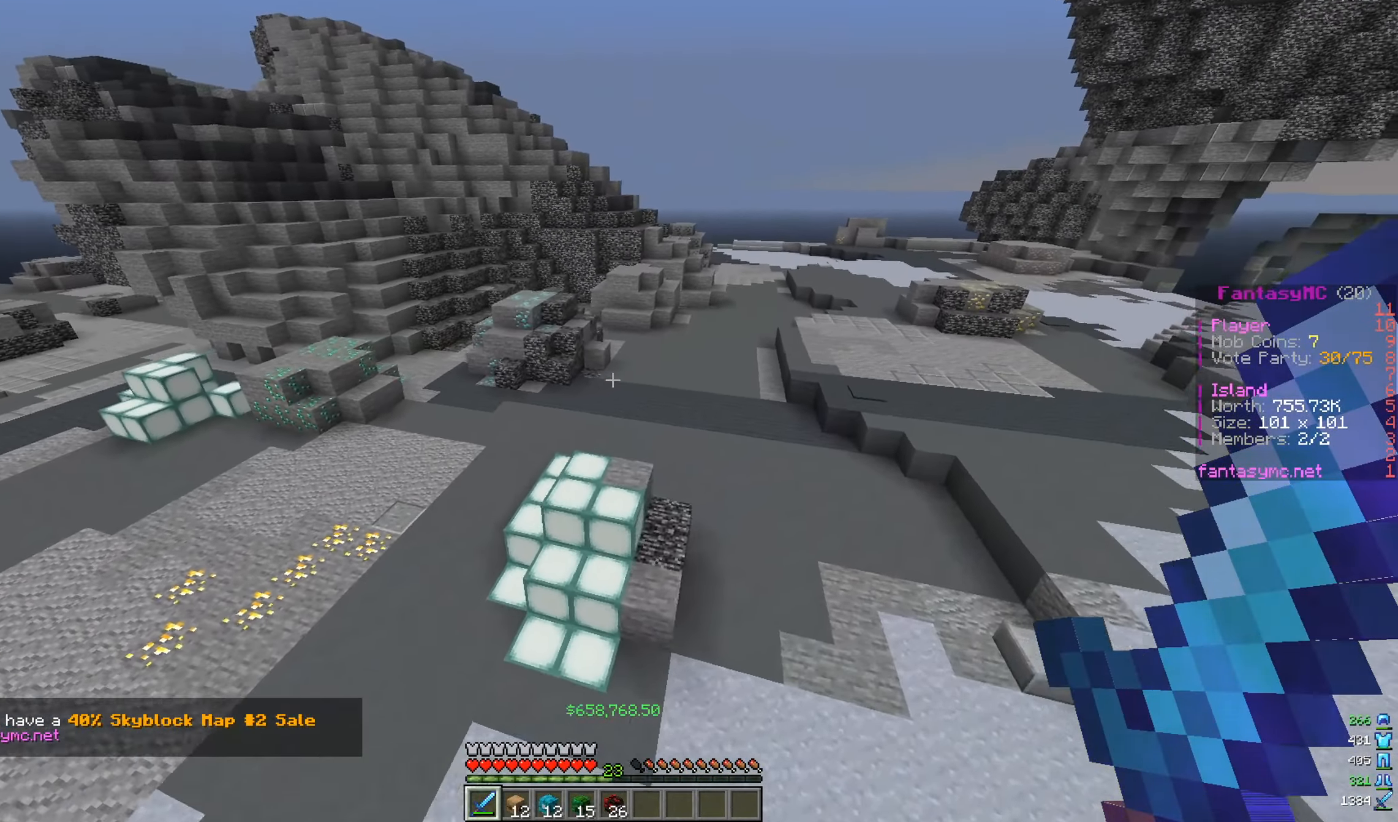
{"keys": ["w"], "mouse": [], "events": []}
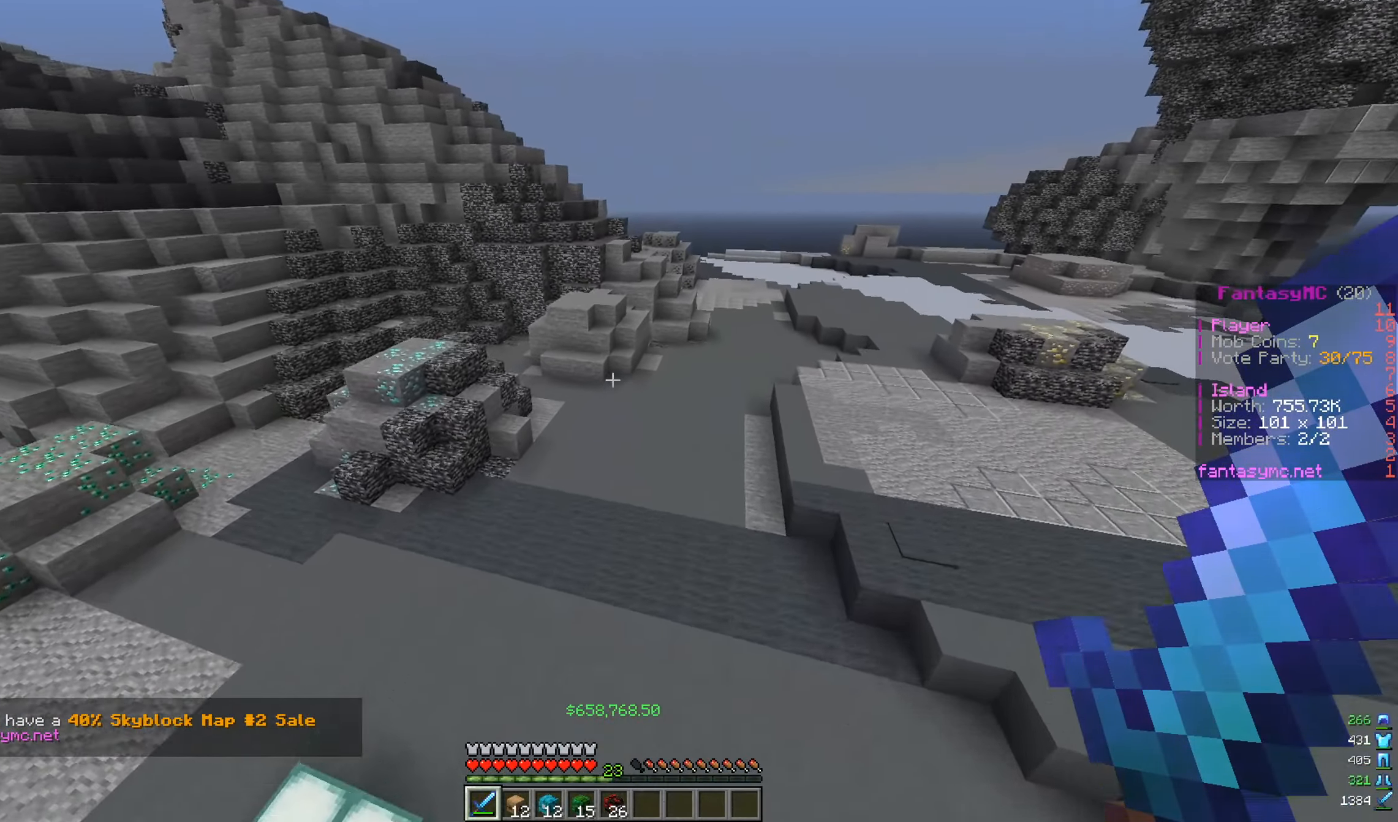
{"keys": ["w"], "mouse": [], "events": []}
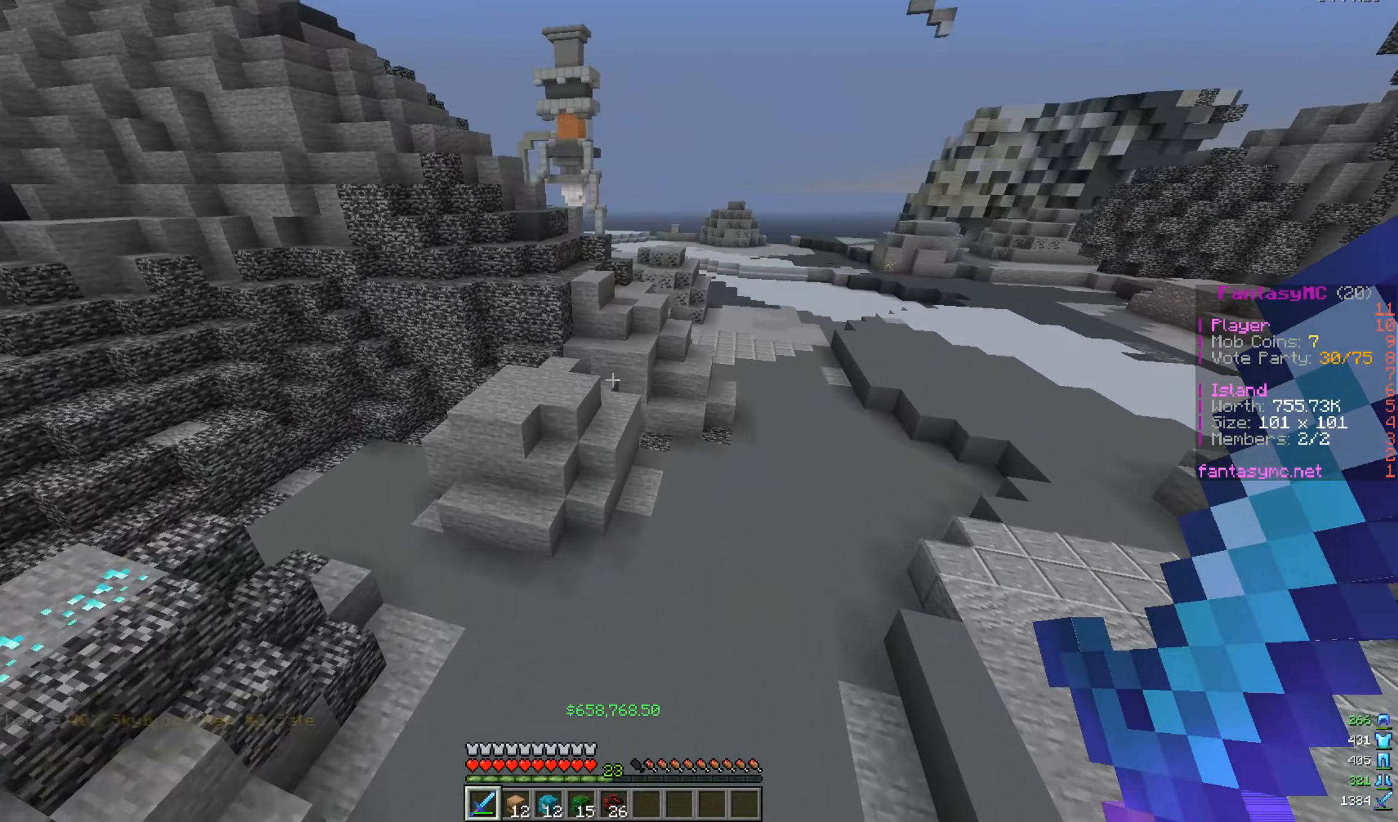
{"keys": ["w"], "mouse": [], "events": []}
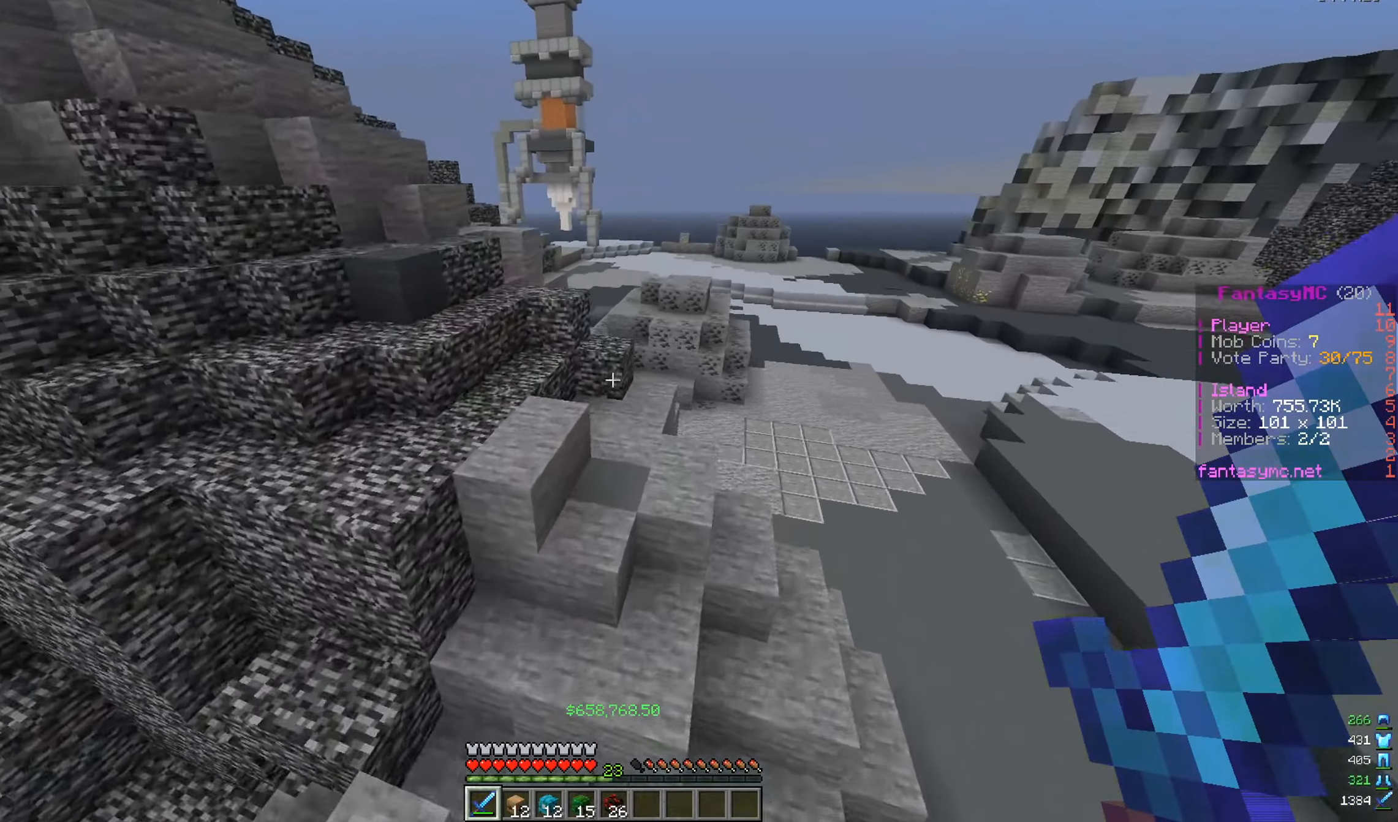
{"keys": ["a", "w"], "mouse": [], "events": [[467, "a", "down"]]}
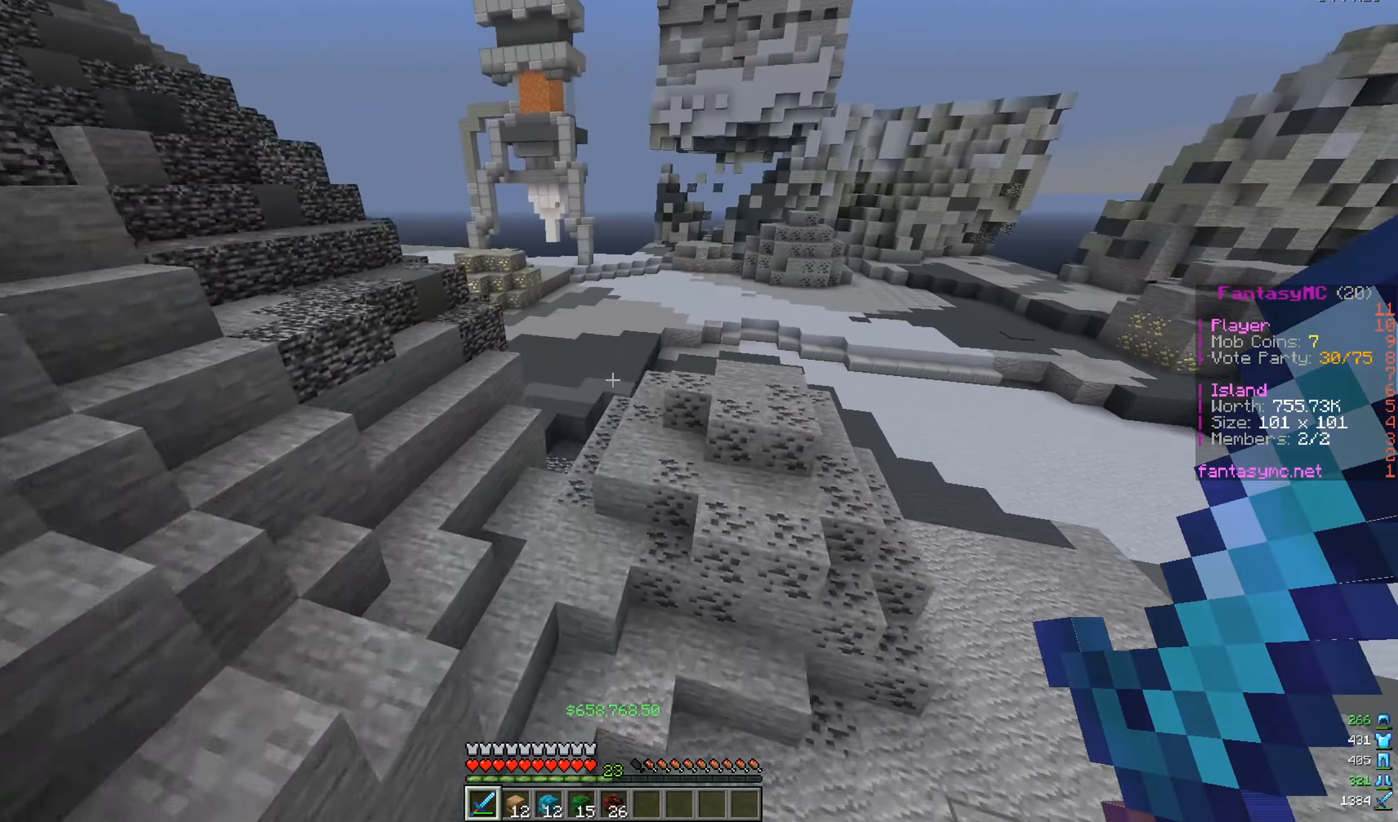
{"keys": ["a", "w"], "mouse": [], "events": []}
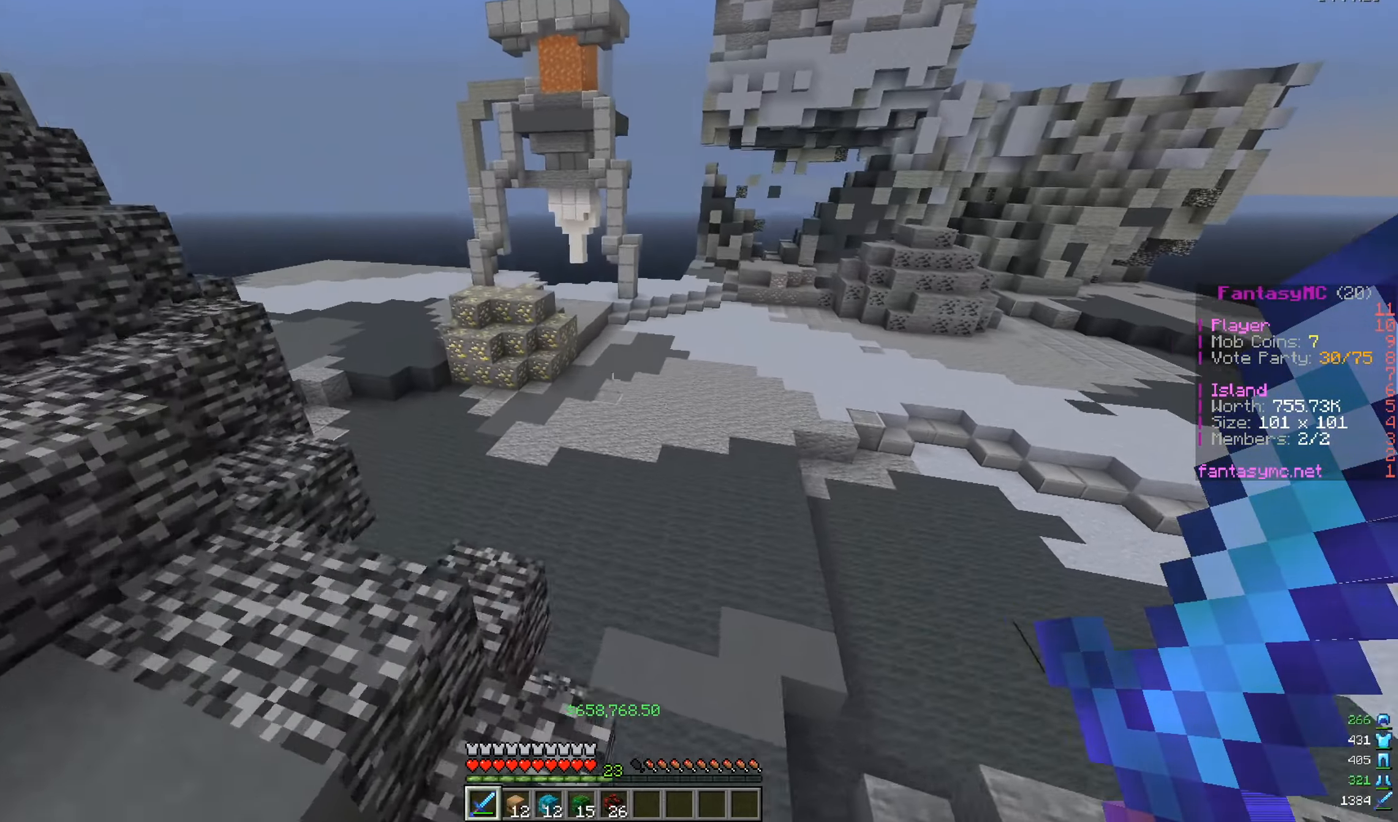
{"keys": ["a", "w"], "mouse": [], "events": []}
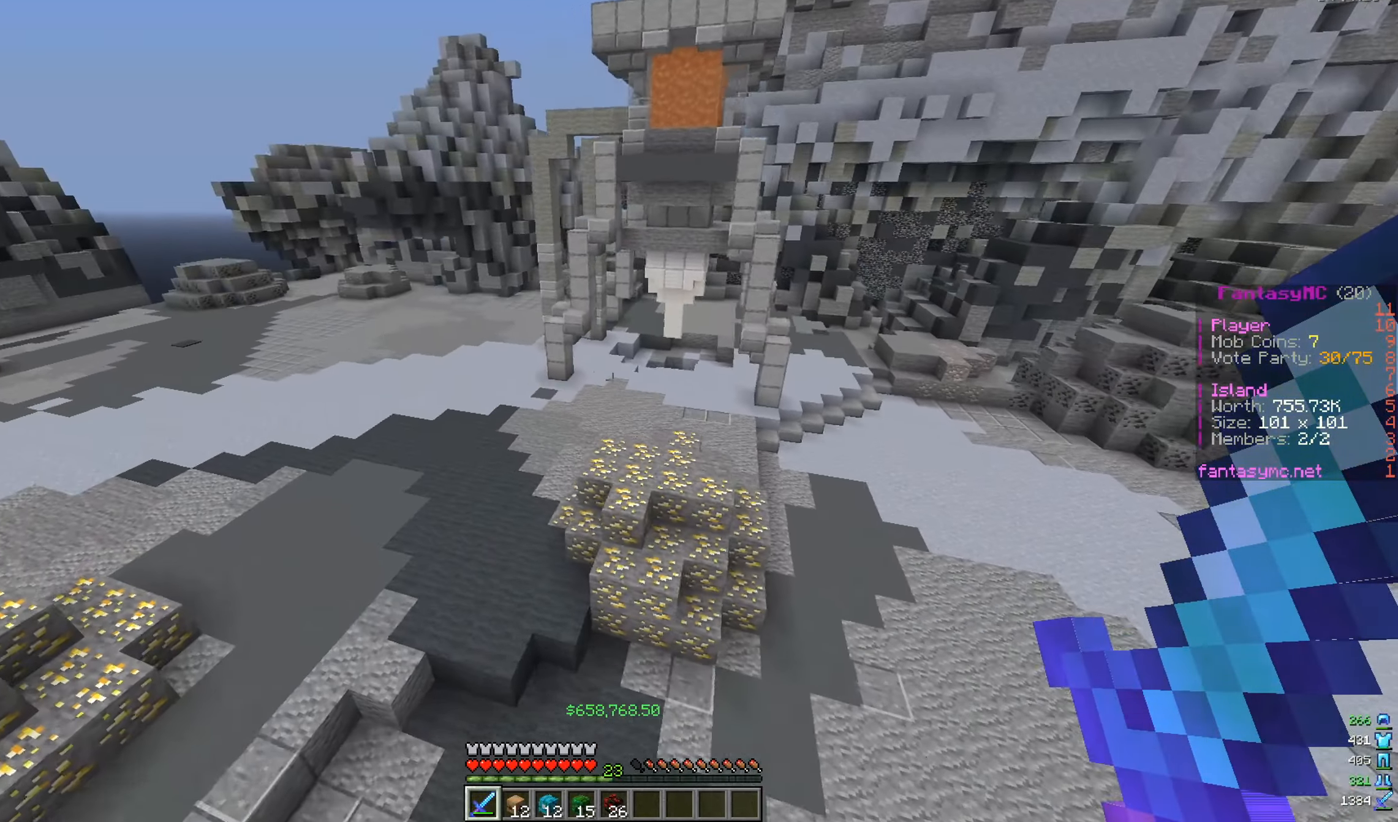
{"keys": [], "mouse": [], "events": [[317, "a", "up"], [367, "w", "up"]]}